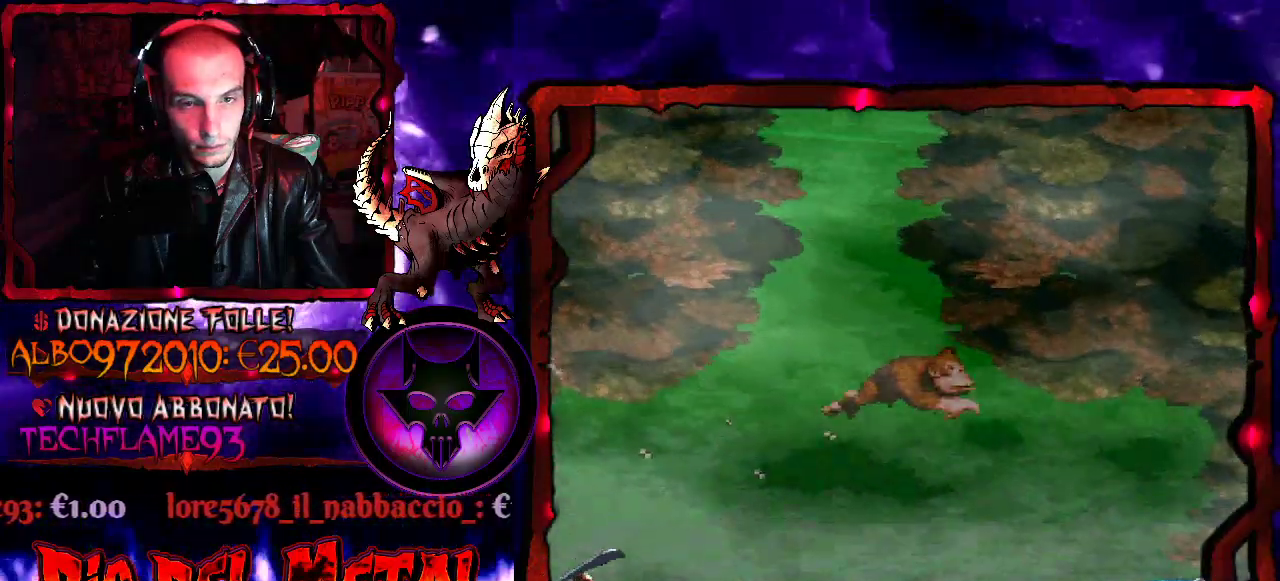
Gameplay with a controller (Xbox layout); each line is a JSON object with the inputs held at the frame after it. "events" lists button and stick changes between this image and that frame as [ms after this image, input, new state], when the widget could be followed in between. Not read: L3 R3 left_stick right_stick.
{"buttons": ["DPAD_DOWN"], "events": [[400, "DPAD_RIGHT", "up"]]}
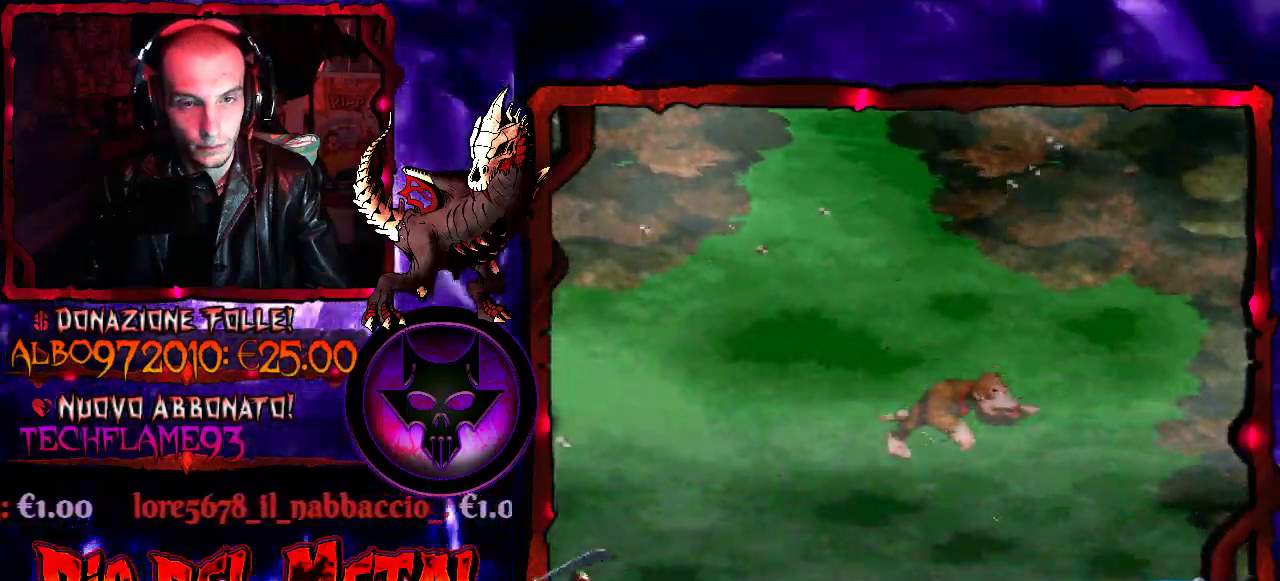
{"buttons": ["DPAD_DOWN"], "events": [[300, "B", "down"], [400, "B", "up"]]}
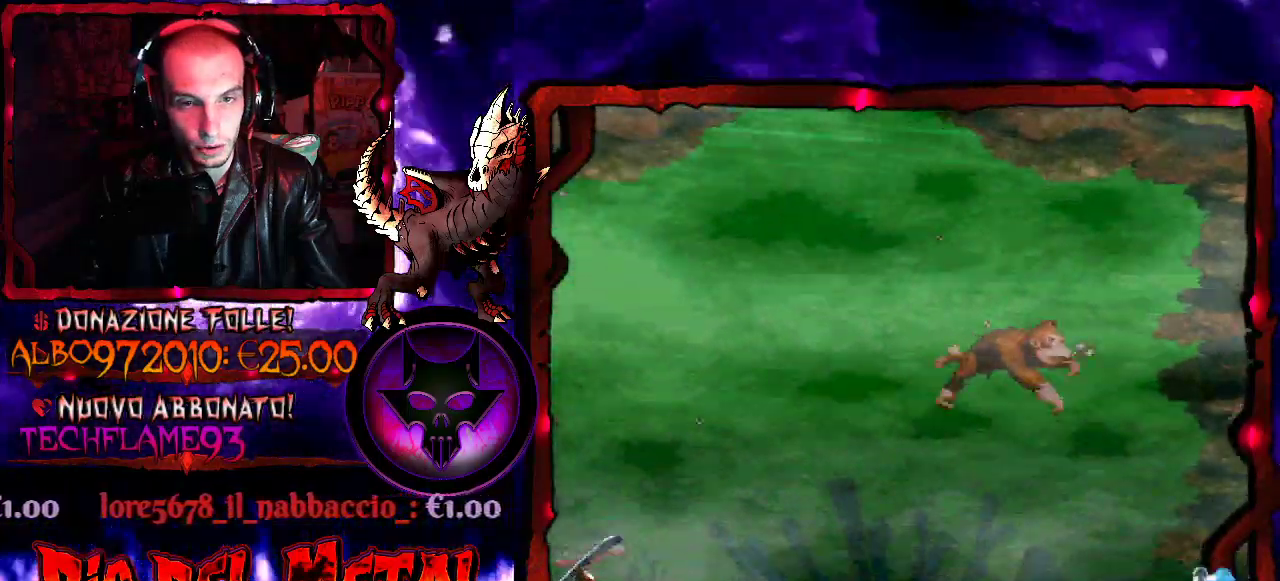
{"buttons": ["DPAD_DOWN"], "events": []}
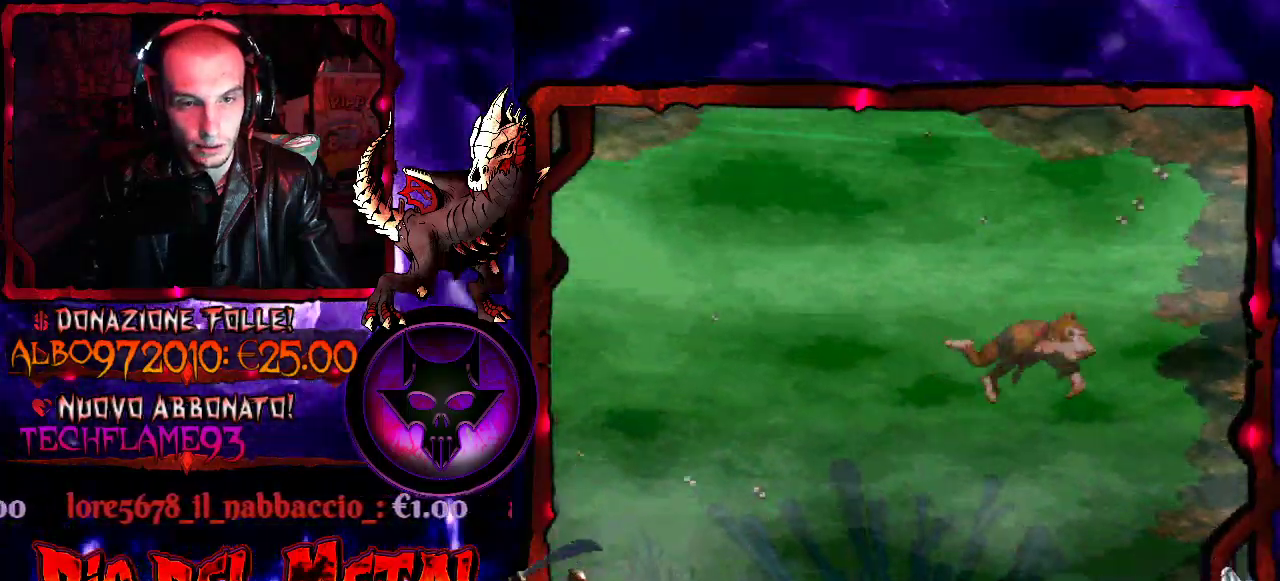
{"buttons": ["DPAD_DOWN"], "events": []}
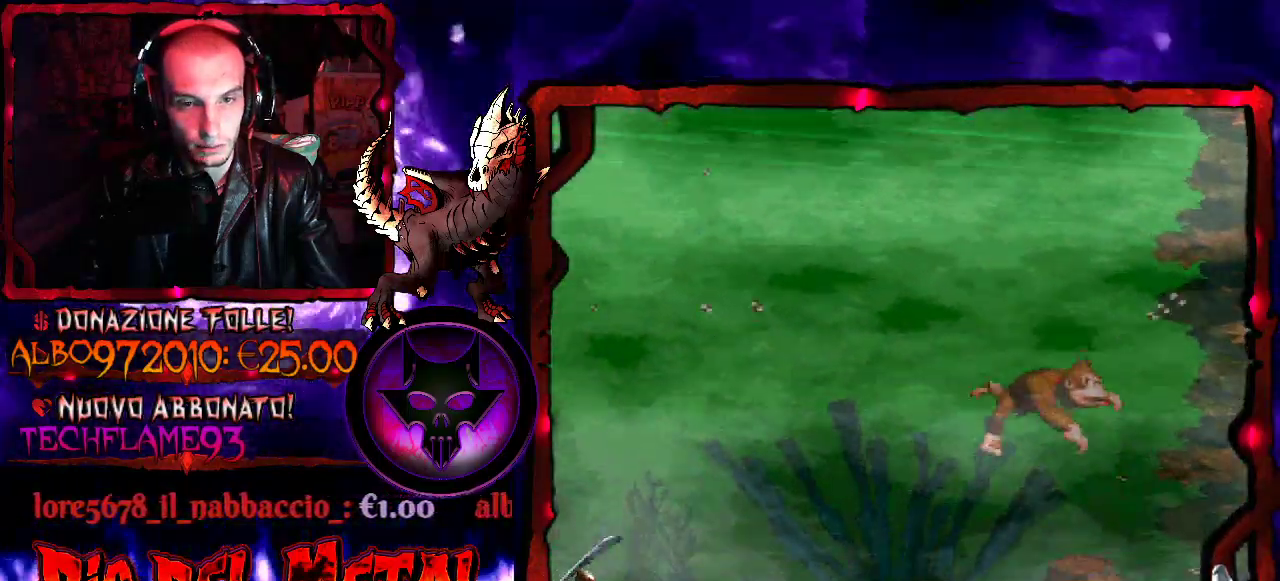
{"buttons": ["DPAD_DOWN"], "events": [[167, "DPAD_DOWN", "up"], [200, "B", "down"], [300, "B", "up"], [333, "DPAD_DOWN", "down"]]}
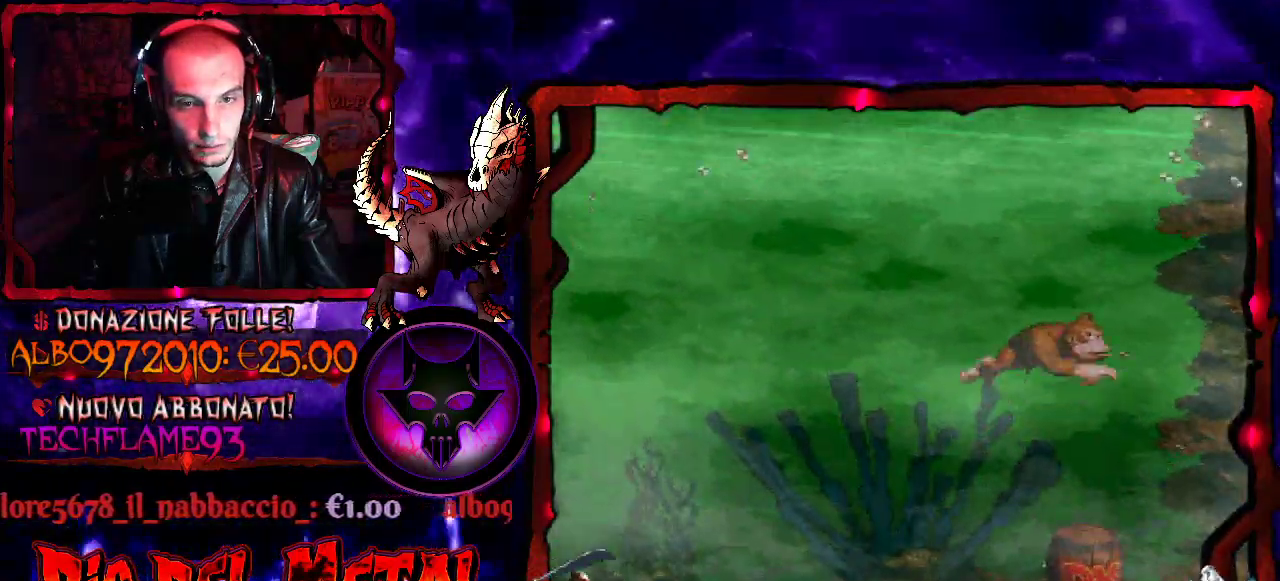
{"buttons": ["DPAD_DOWN"], "events": []}
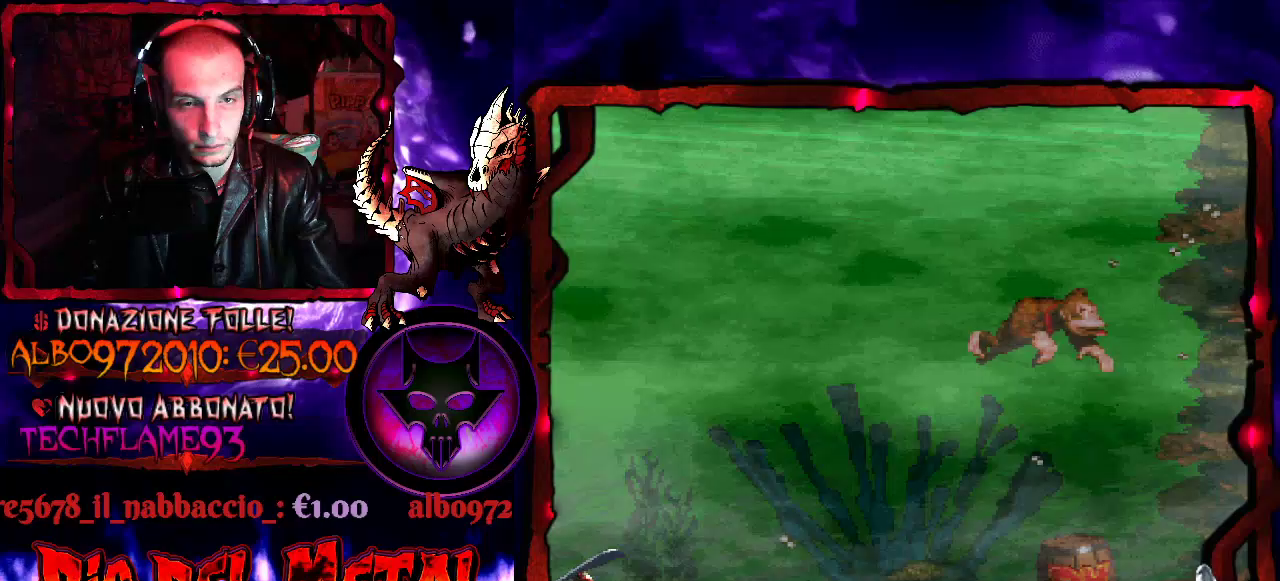
{"buttons": ["DPAD_DOWN"], "events": []}
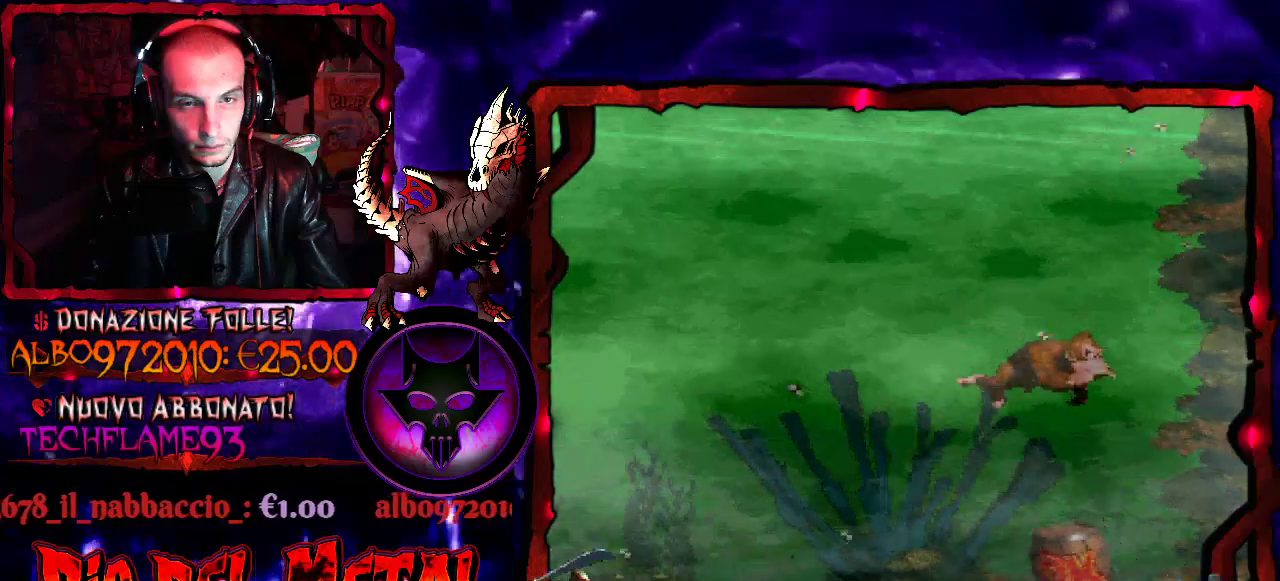
{"buttons": ["DPAD_DOWN"], "events": []}
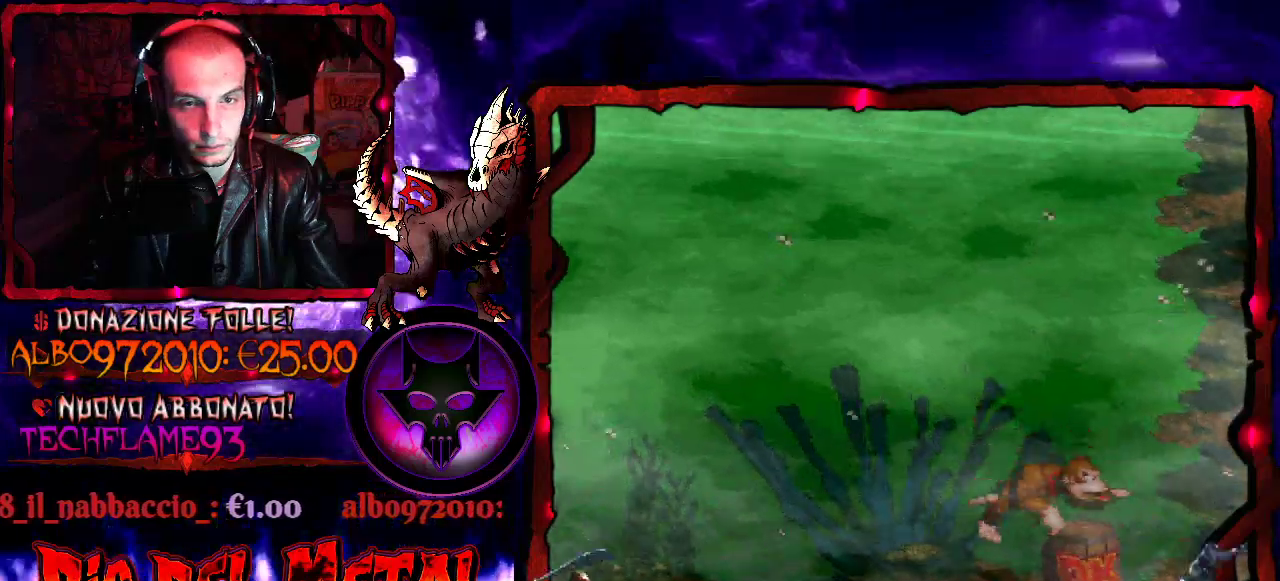
{"buttons": ["DPAD_LEFT"], "events": [[67, "DPAD_LEFT", "down"], [167, "DPAD_DOWN", "up"]]}
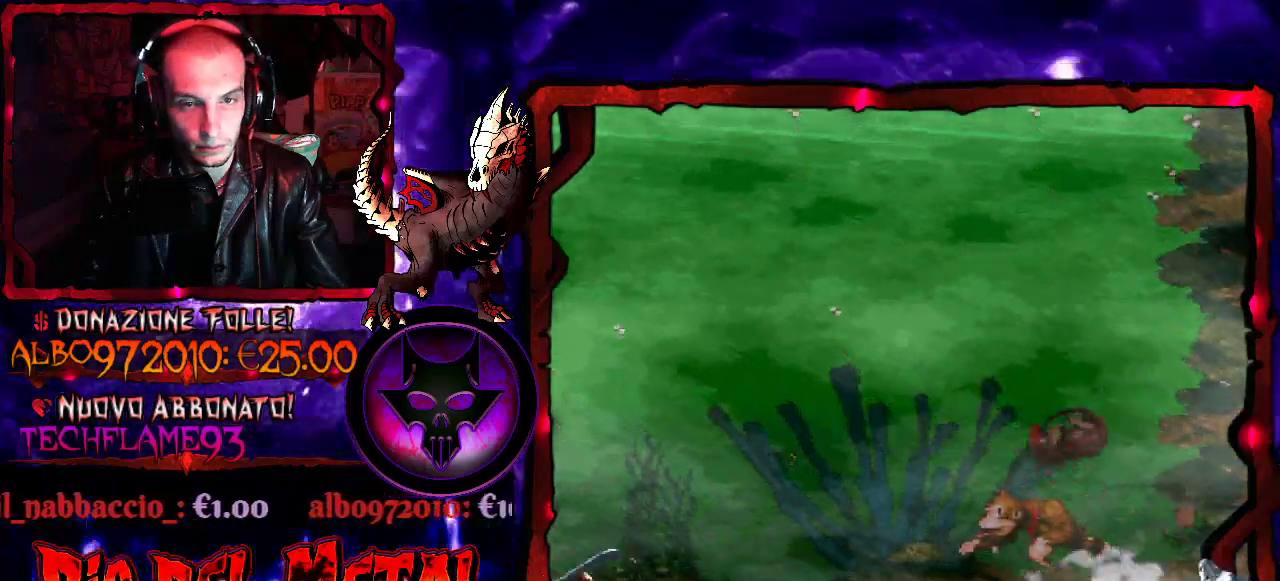
{"buttons": ["DPAD_LEFT"], "events": []}
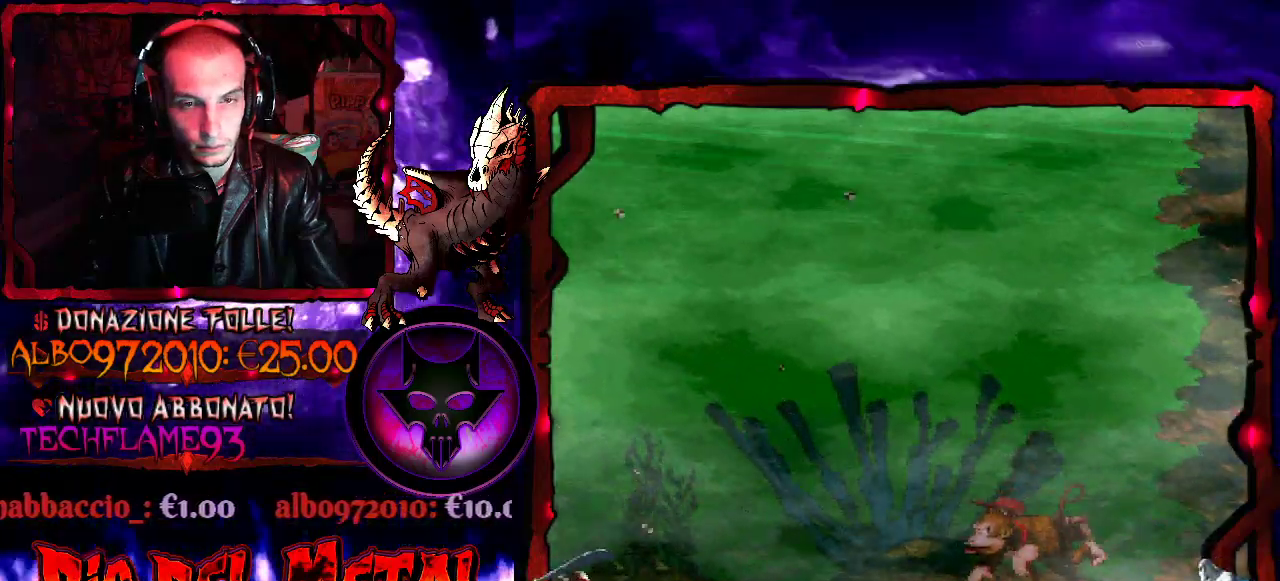
{"buttons": ["Y", "DPAD_LEFT"], "events": [[333, "Y", "down"]]}
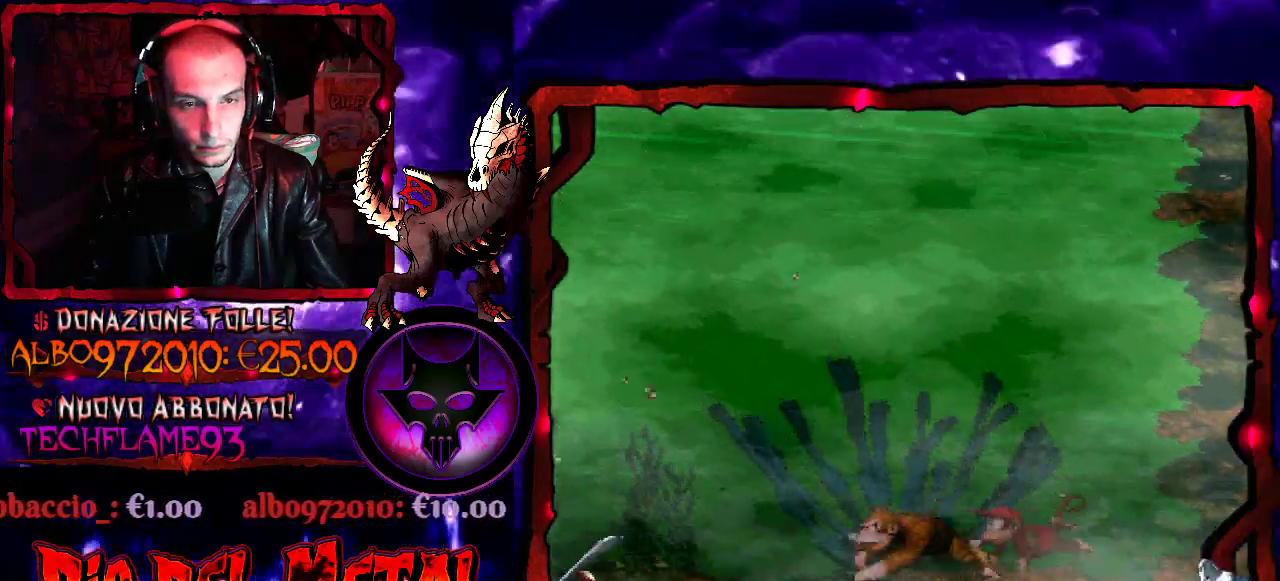
{"buttons": ["DPAD_LEFT"], "events": [[500, "Y", "up"]]}
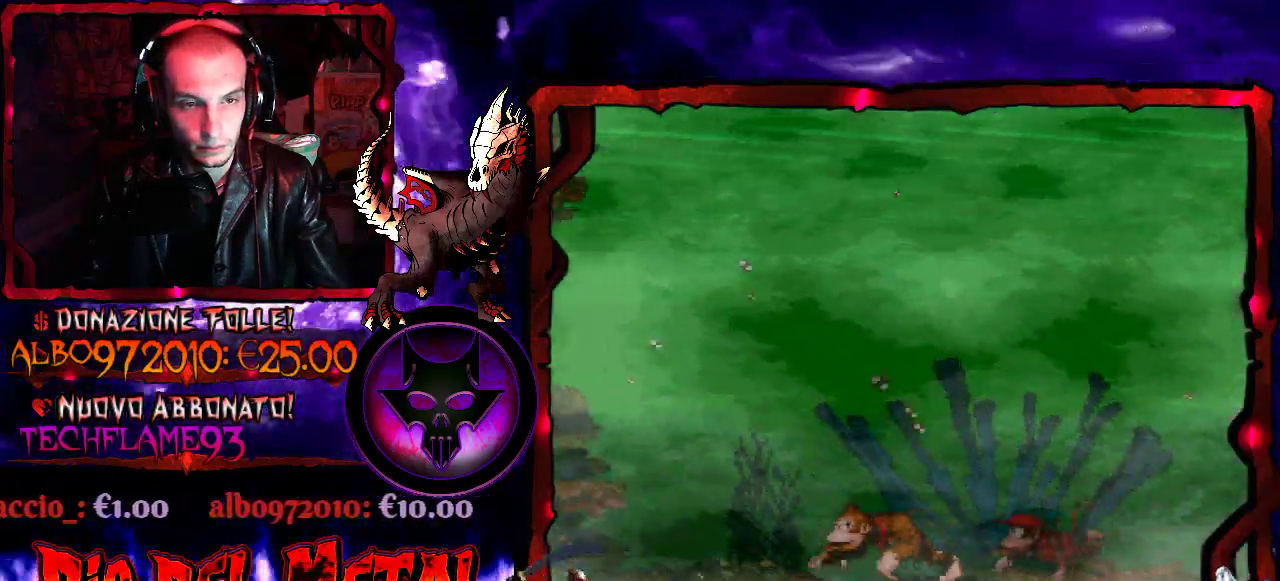
{"buttons": ["DPAD_LEFT"], "events": []}
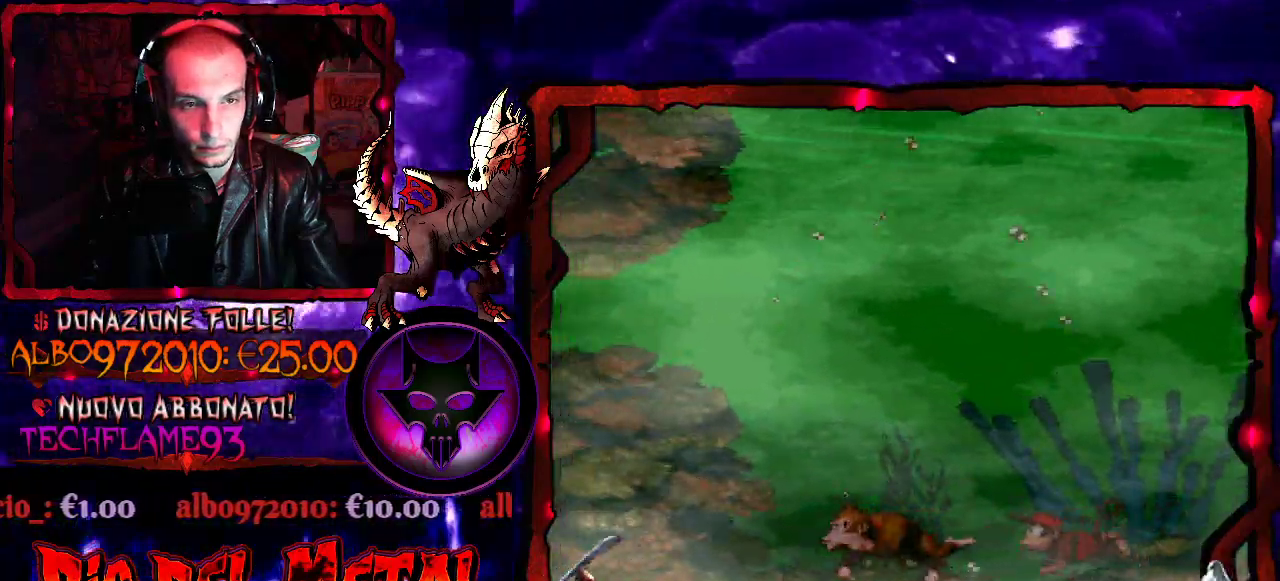
{"buttons": ["B", "DPAD_UP", "DPAD_LEFT"], "events": [[67, "B", "down"], [100, "DPAD_UP", "down"], [167, "B", "up"], [167, "DPAD_LEFT", "up"], [267, "B", "down"], [367, "B", "up"], [433, "B", "down"], [433, "DPAD_LEFT", "down"]]}
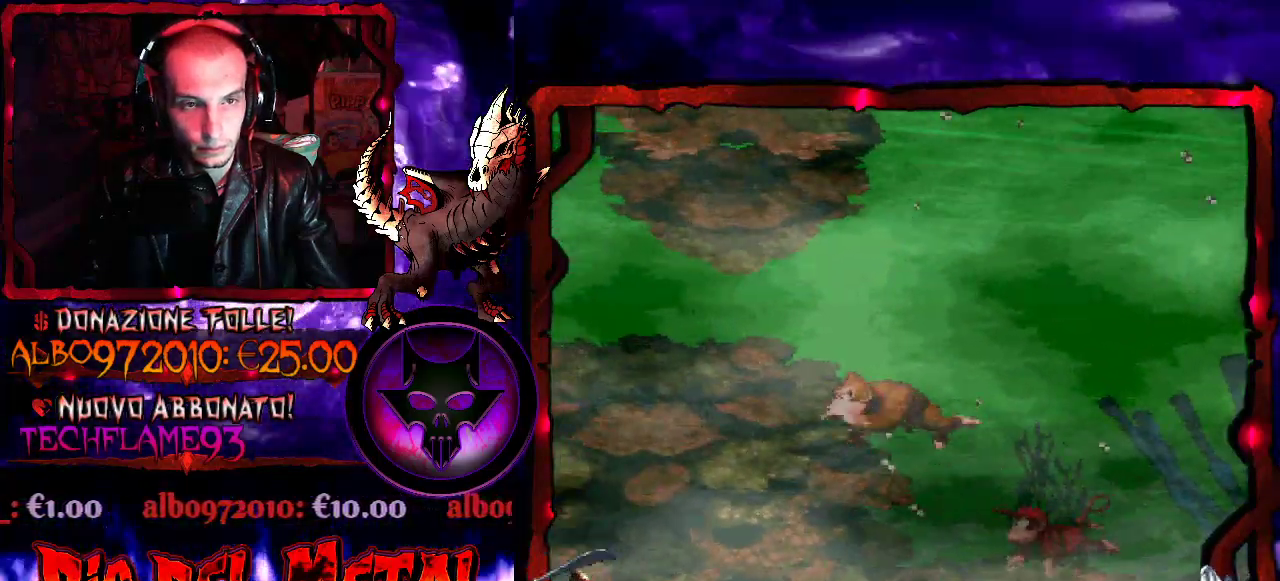
{"buttons": ["DPAD_LEFT"], "events": [[67, "B", "up"], [133, "DPAD_UP", "up"]]}
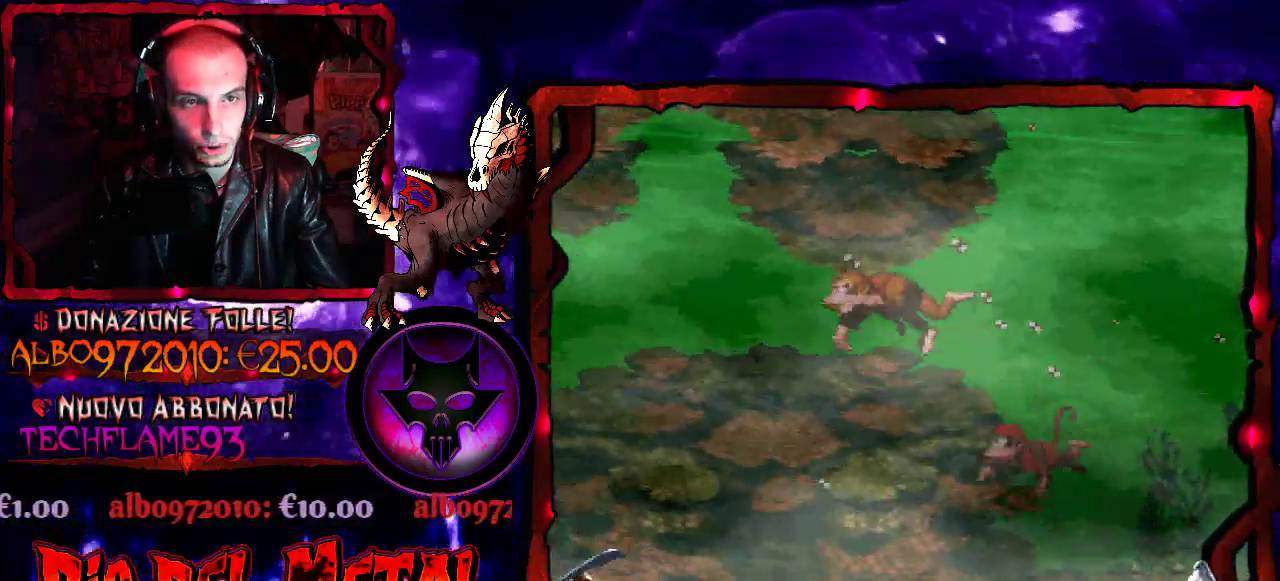
{"buttons": ["DPAD_LEFT"], "events": []}
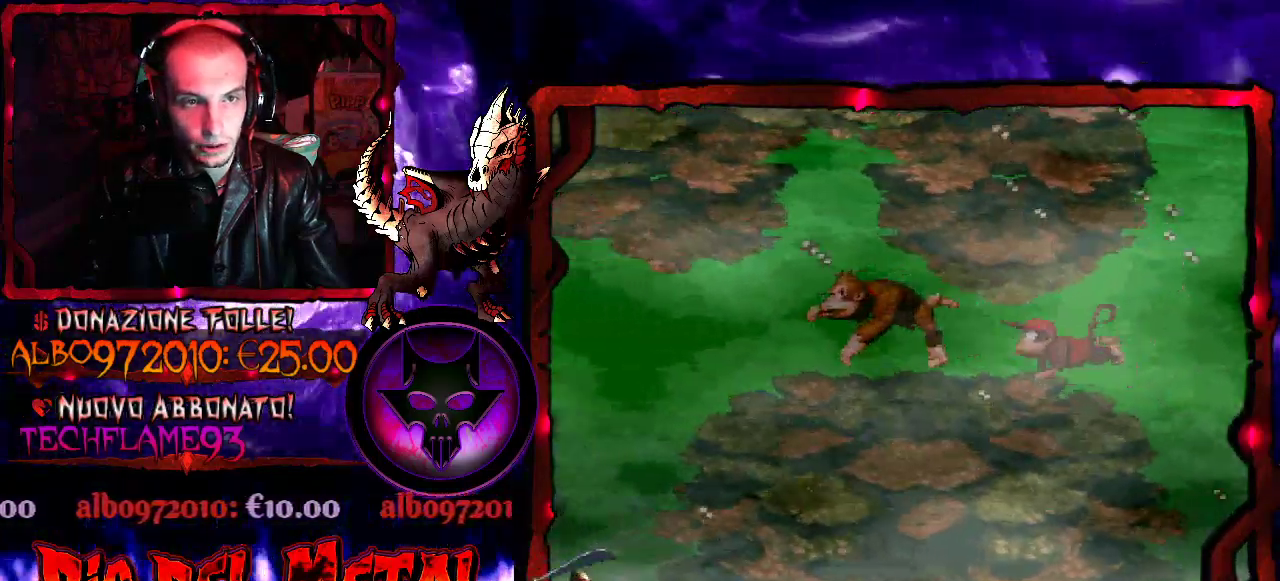
{"buttons": ["DPAD_LEFT"], "events": []}
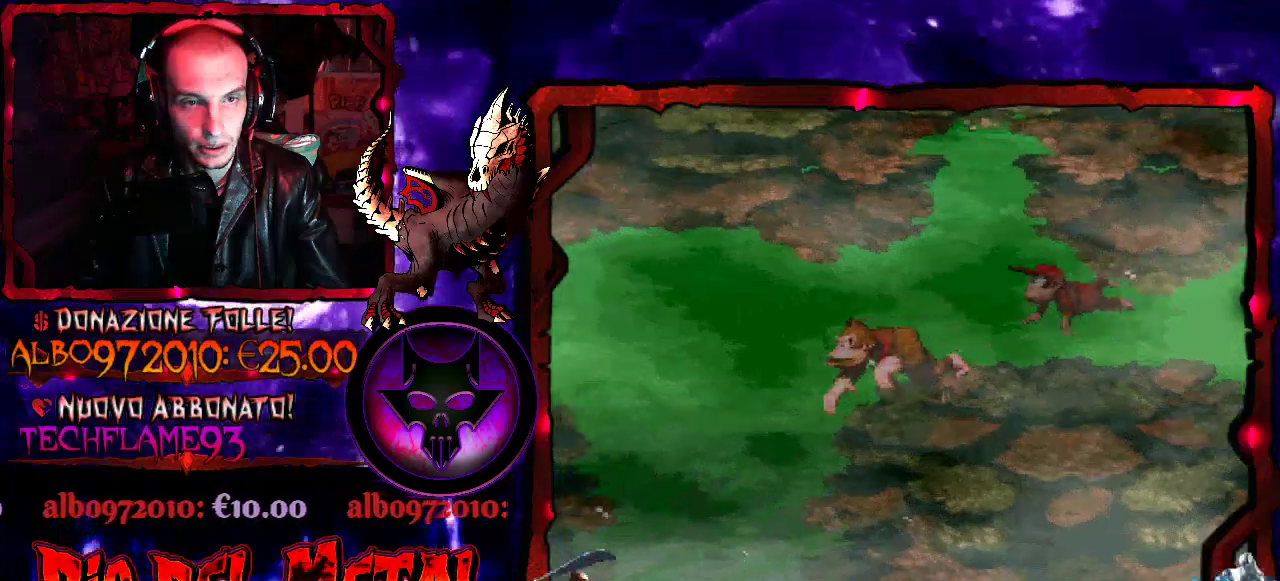
{"buttons": ["DPAD_DOWN", "DPAD_RIGHT"], "events": [[100, "DPAD_DOWN", "down"], [300, "DPAD_LEFT", "up"], [400, "DPAD_RIGHT", "down"]]}
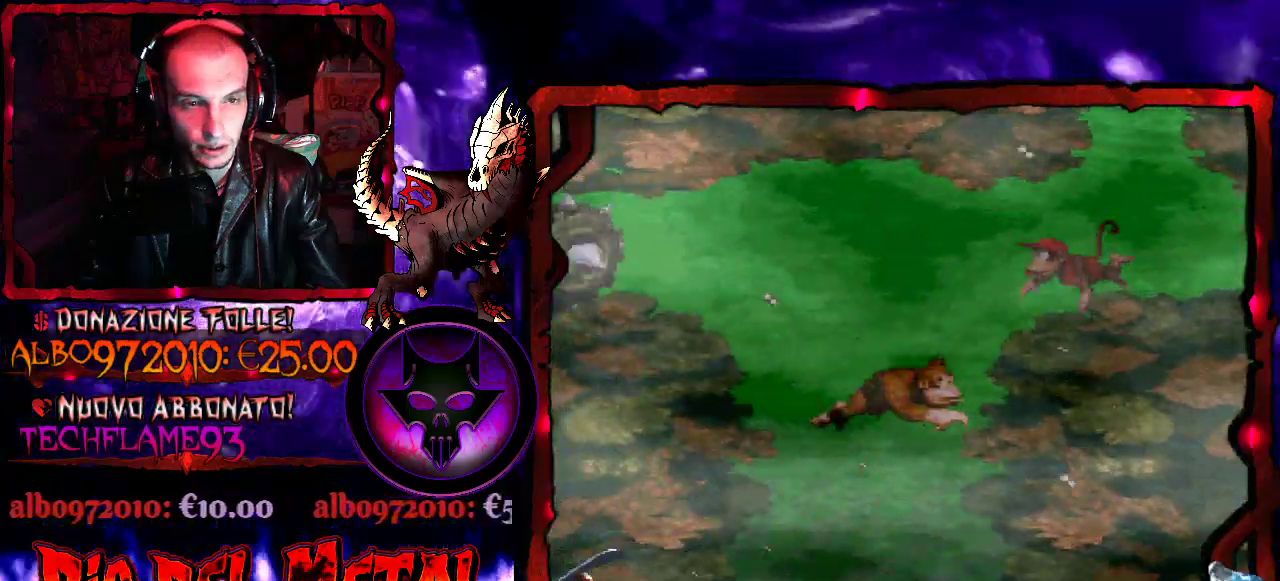
{"buttons": ["DPAD_DOWN", "DPAD_RIGHT"], "events": [[33, "DPAD_DOWN", "up"], [300, "DPAD_DOWN", "down"]]}
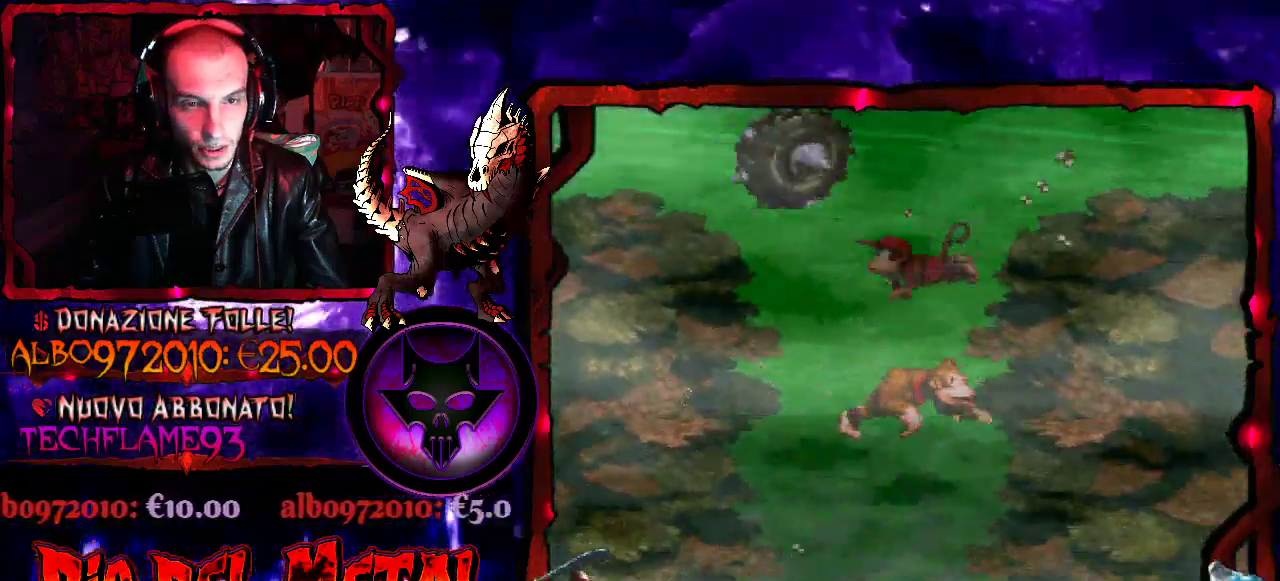
{"buttons": ["DPAD_RIGHT"], "events": [[200, "DPAD_DOWN", "up"]]}
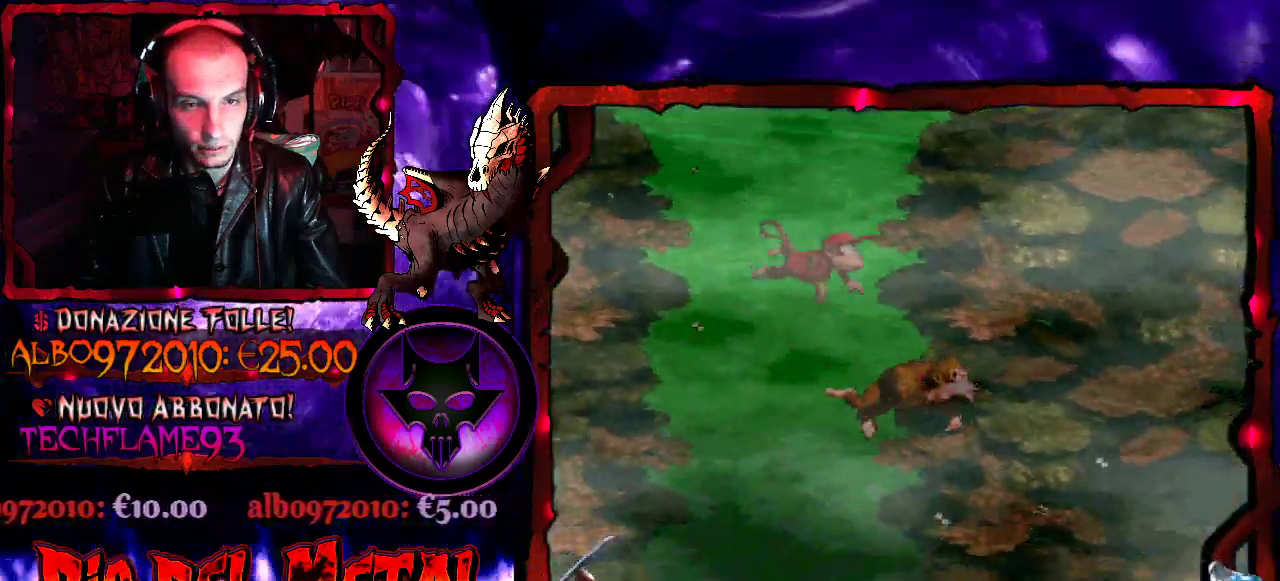
{"buttons": ["DPAD_DOWN"], "events": [[400, "DPAD_DOWN", "down"], [400, "DPAD_RIGHT", "up"]]}
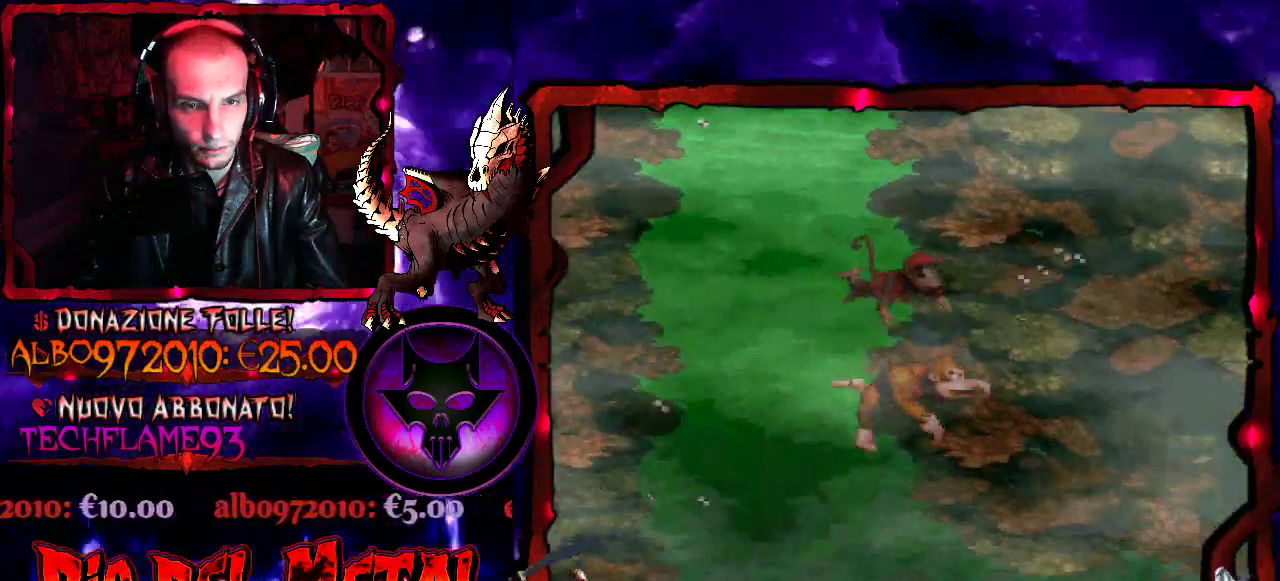
{"buttons": ["DPAD_RIGHT"], "events": [[33, "DPAD_DOWN", "up"], [67, "DPAD_RIGHT", "down"]]}
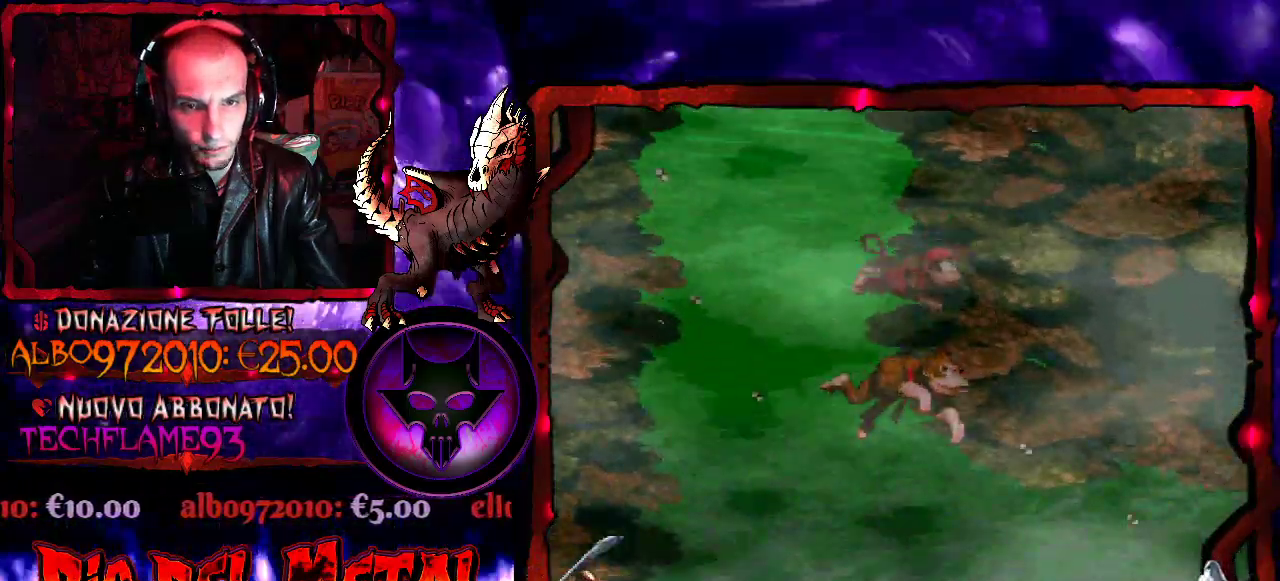
{"buttons": ["DPAD_RIGHT"], "events": []}
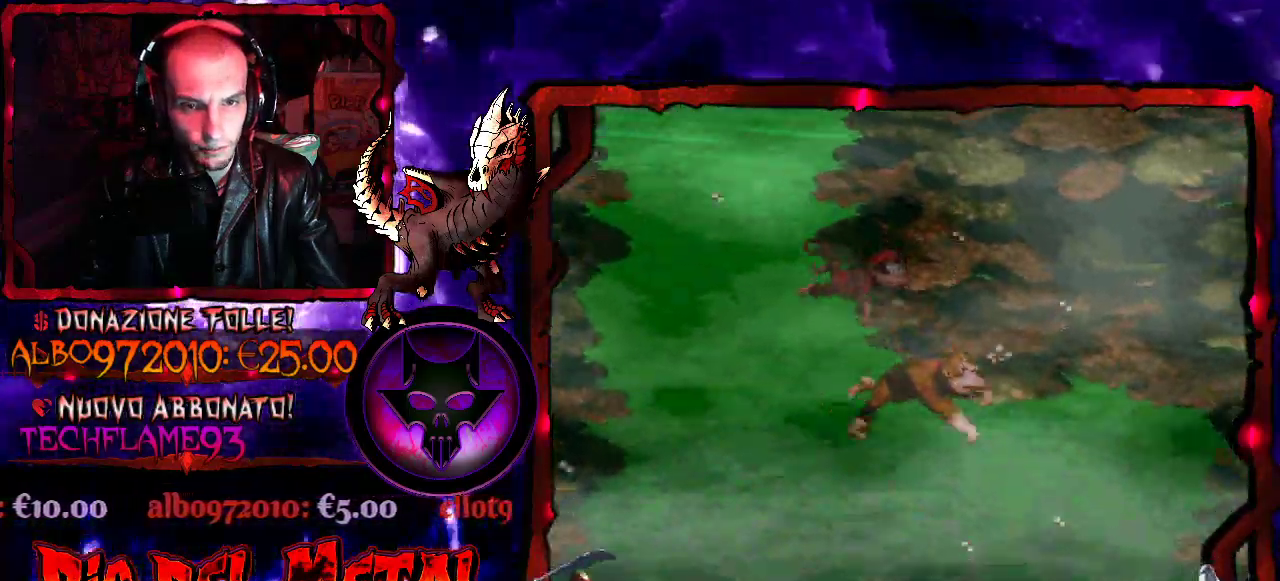
{"buttons": ["DPAD_RIGHT"], "events": []}
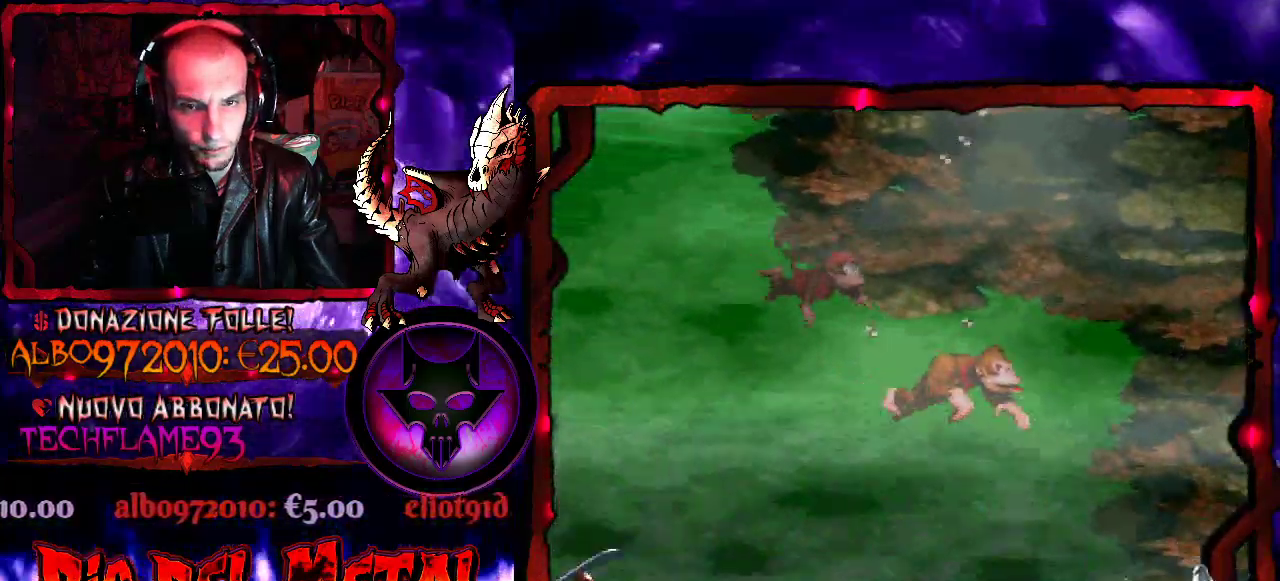
{"buttons": ["DPAD_RIGHT"], "events": []}
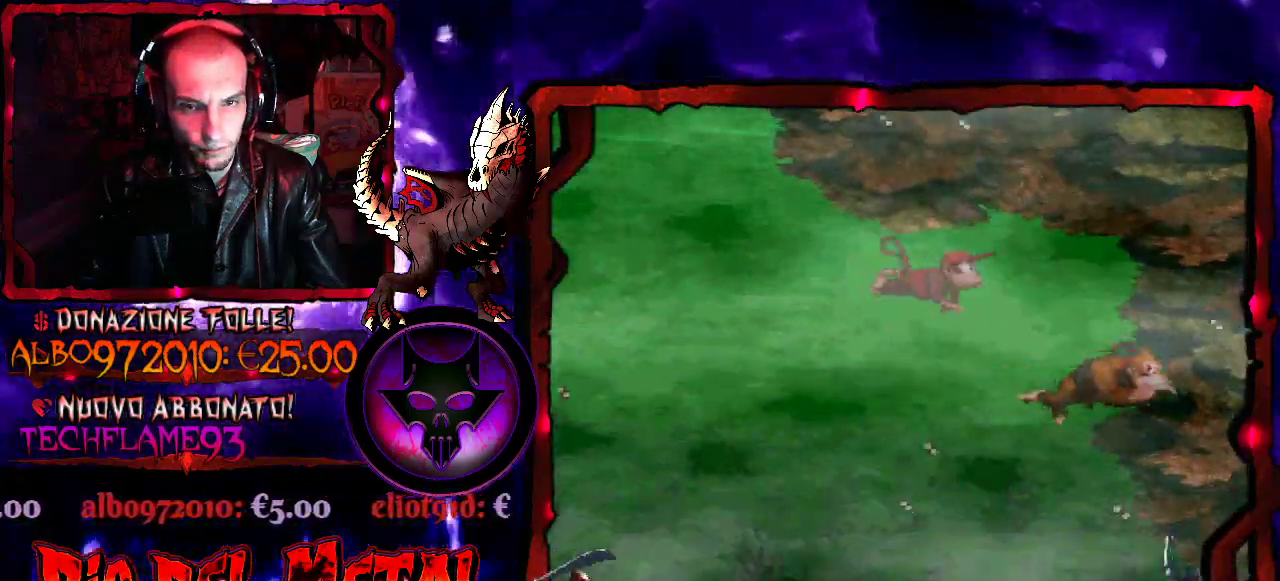
{"buttons": ["DPAD_RIGHT"], "events": []}
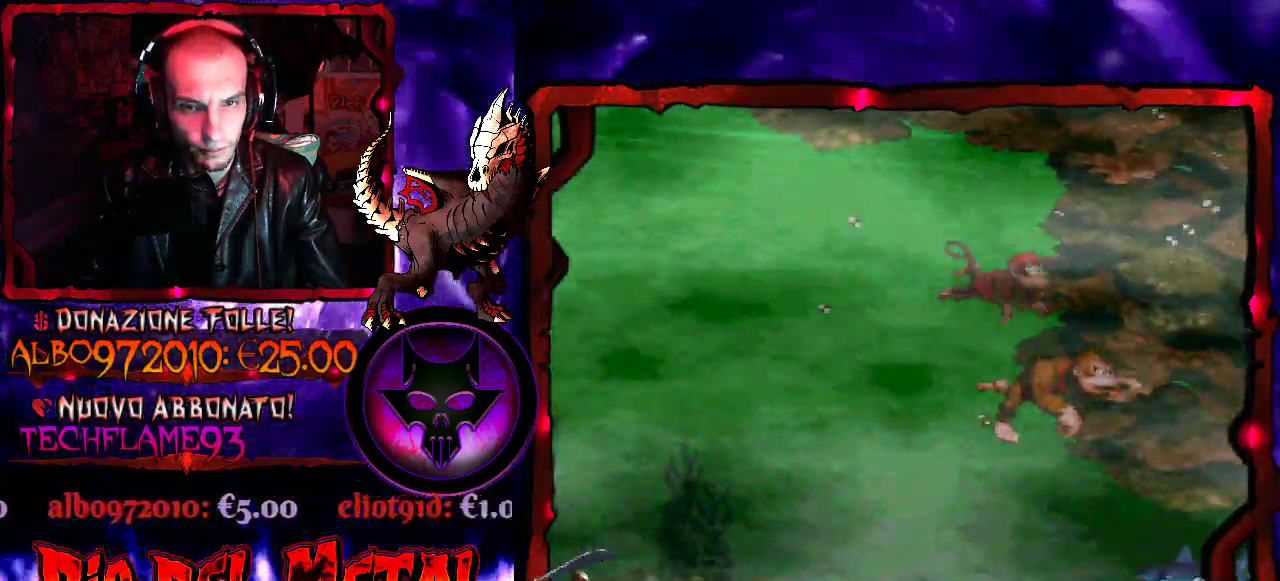
{"buttons": ["DPAD_DOWN", "DPAD_RIGHT"], "events": [[200, "DPAD_RIGHT", "up"], [233, "B", "down"], [333, "DPAD_RIGHT", "down"], [367, "B", "up"], [400, "DPAD_DOWN", "down"]]}